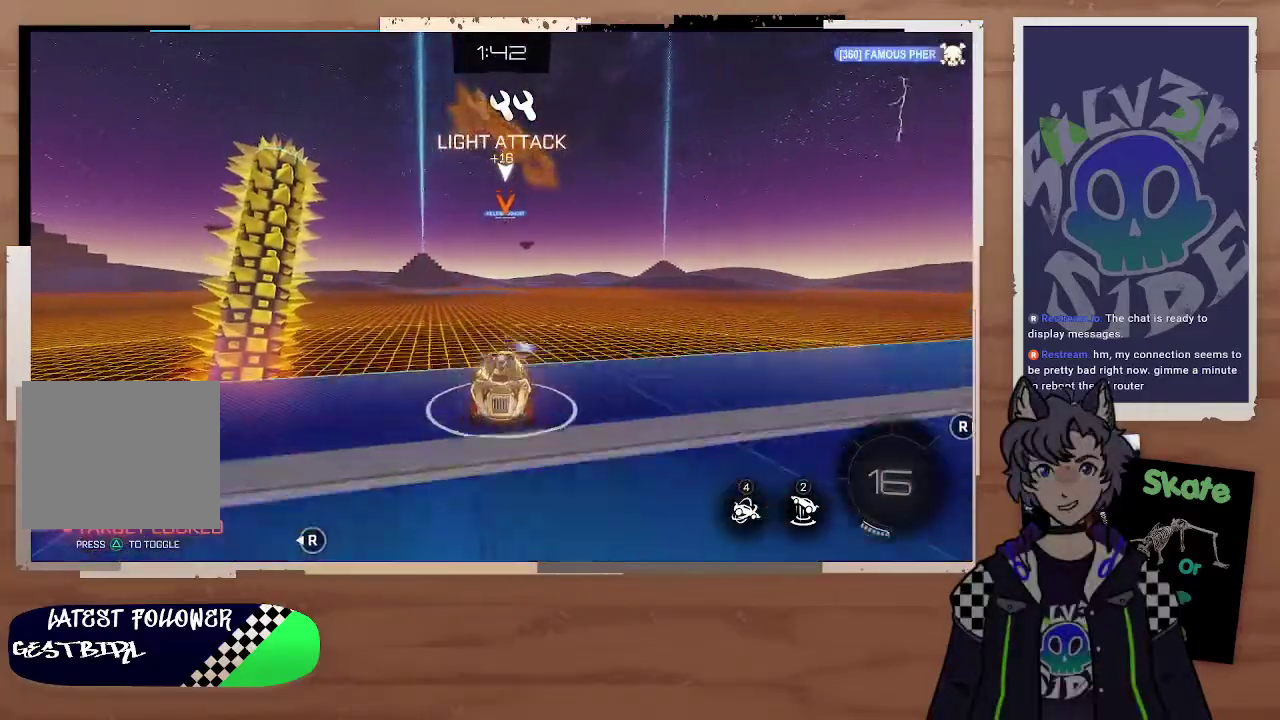
Gameplay with a controller (PlayStation layout); each line is a JSON object with the inputs held at the frame after it. "events" lists button and stick changes between this image and that frame as [ms after this image, input, new state], when the widget could be followed in between.
{"buttons": ["R2"], "left_stick": "left", "right_stick": "center", "events": [[167, "left_stick", "left"], [233, "R2", "up"], [433, "R2", "down"]]}
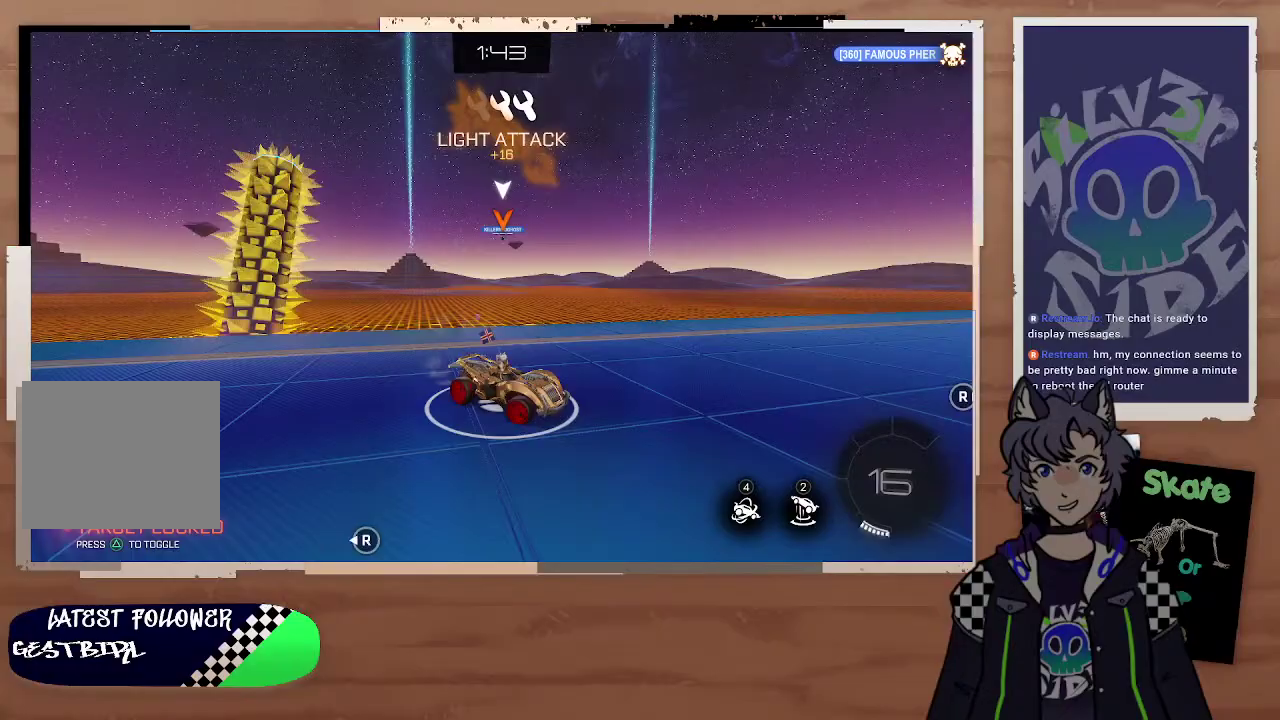
{"buttons": [], "left_stick": "center", "right_stick": "center", "events": [[200, "left_stick", "up-left"], [367, "left_stick", "left"], [433, "left_stick", "center"], [500, "R2", "up"]]}
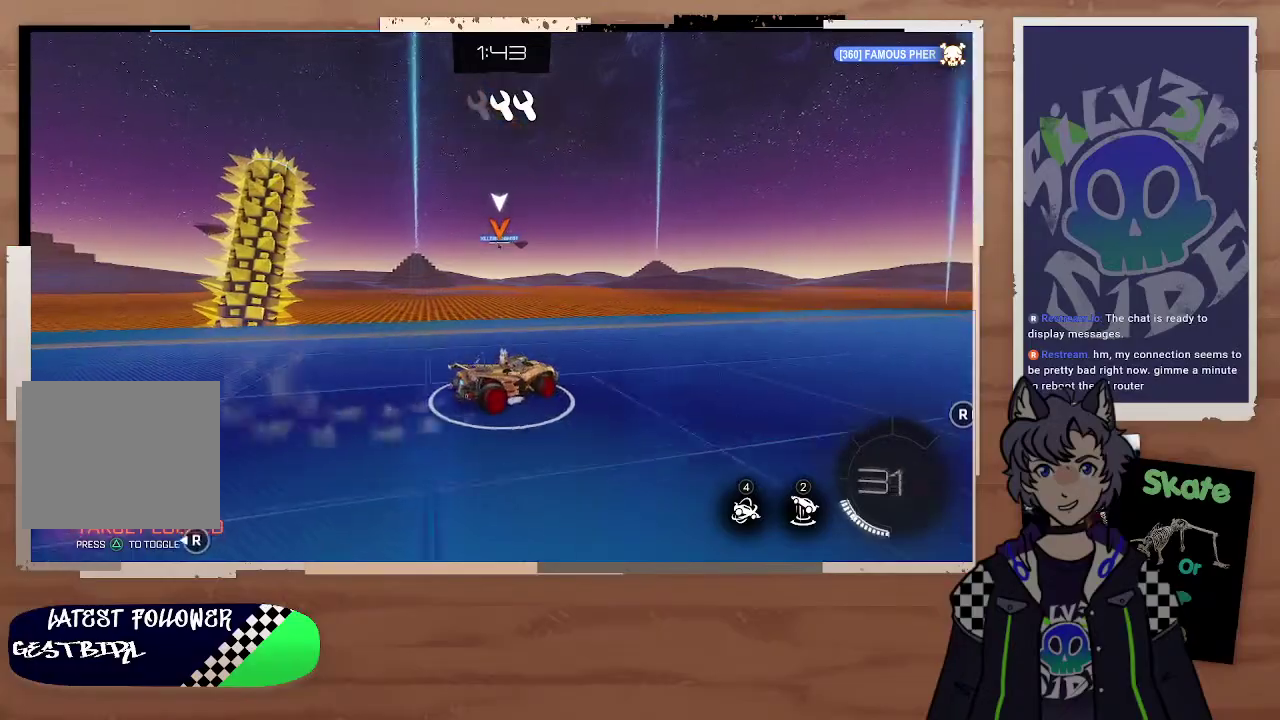
{"buttons": [], "left_stick": "down-right", "right_stick": "center", "events": [[167, "left_stick", "down-right"]]}
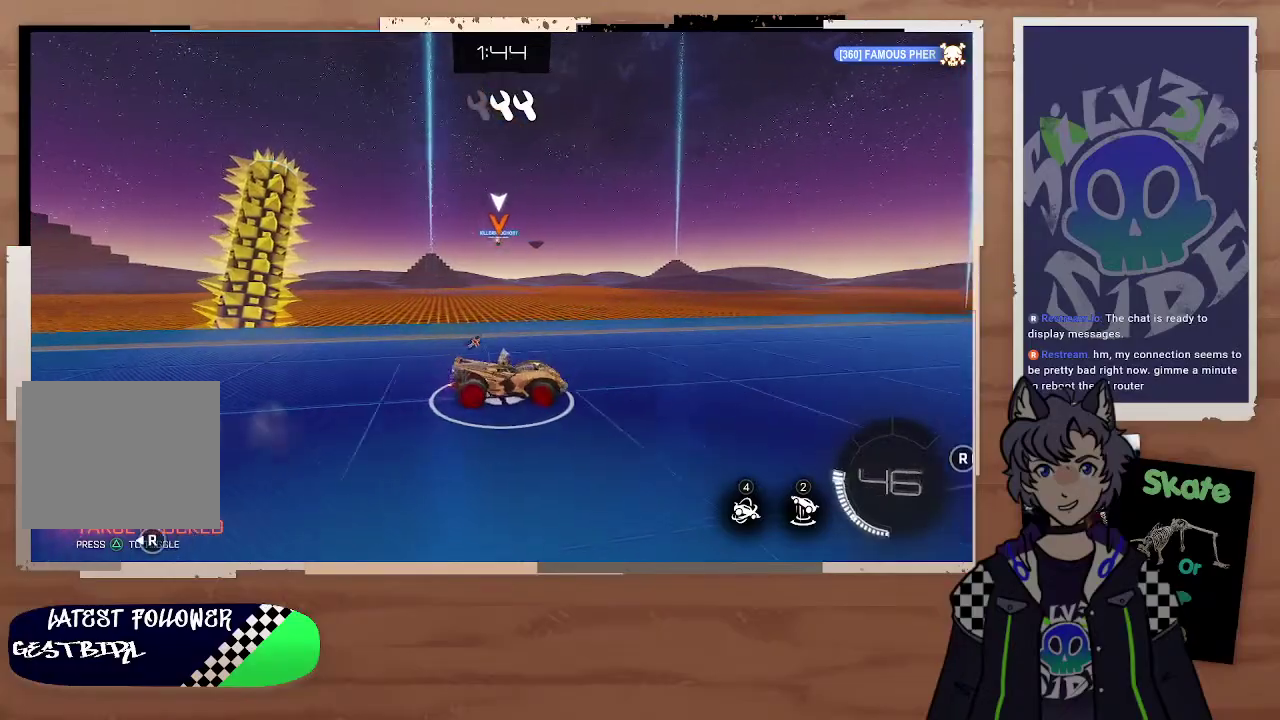
{"buttons": [], "left_stick": "up-left", "right_stick": "center", "events": [[133, "left_stick", "left"], [467, "left_stick", "up-left"]]}
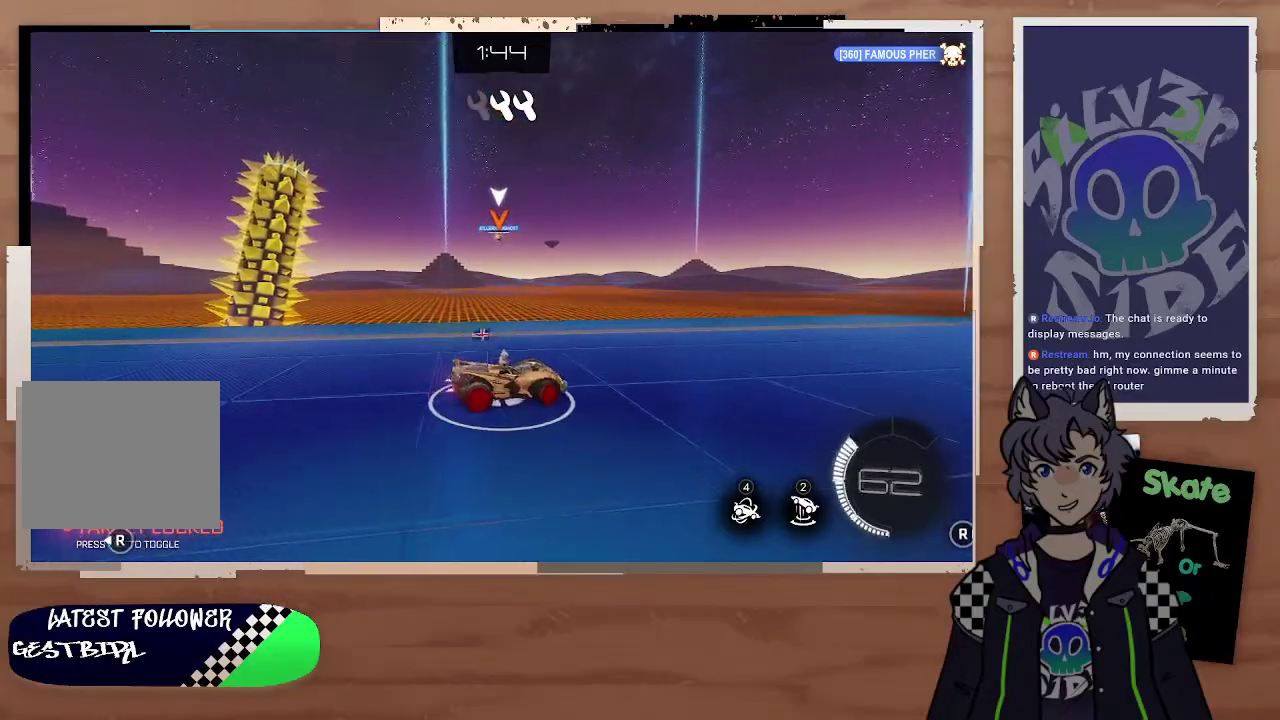
{"buttons": ["R2"], "left_stick": "left", "right_stick": "center", "events": [[33, "left_stick", "left"], [100, "R2", "down"]]}
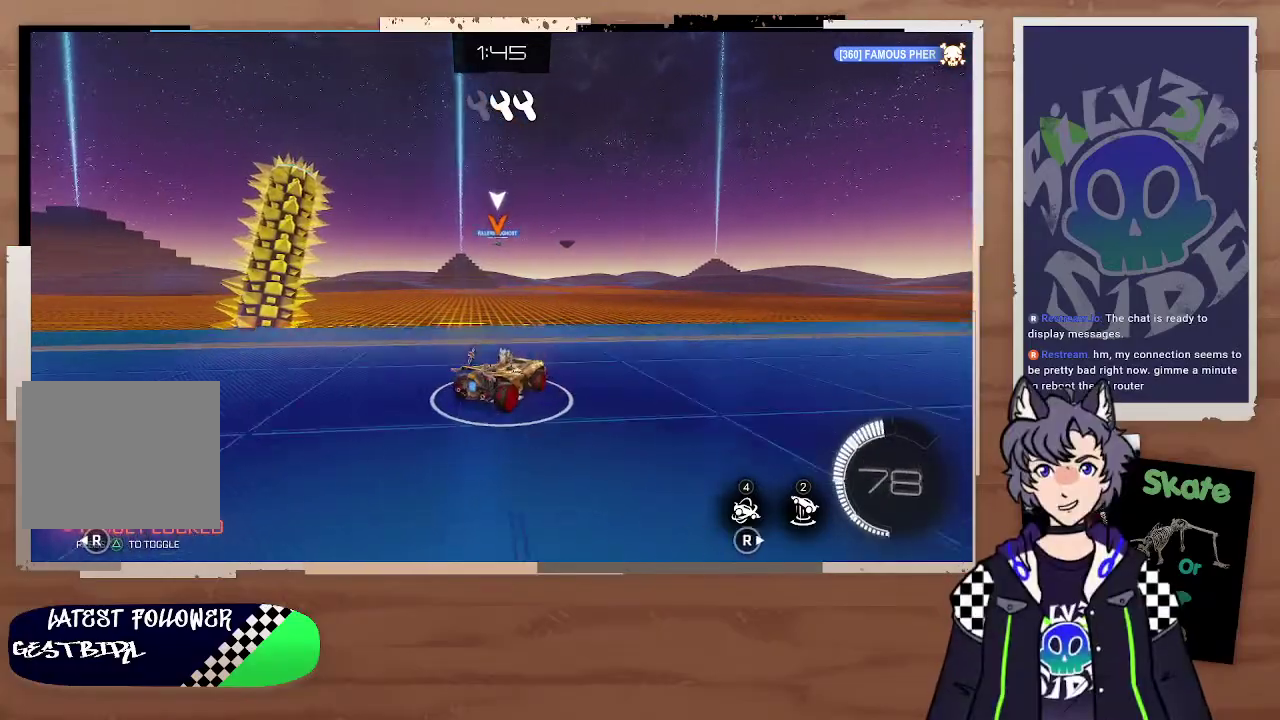
{"buttons": ["CIRCLE", "R2"], "left_stick": "center", "right_stick": "center", "events": [[233, "left_stick", "center"], [300, "CIRCLE", "down"], [333, "CROSS", "down"], [433, "CROSS", "up"]]}
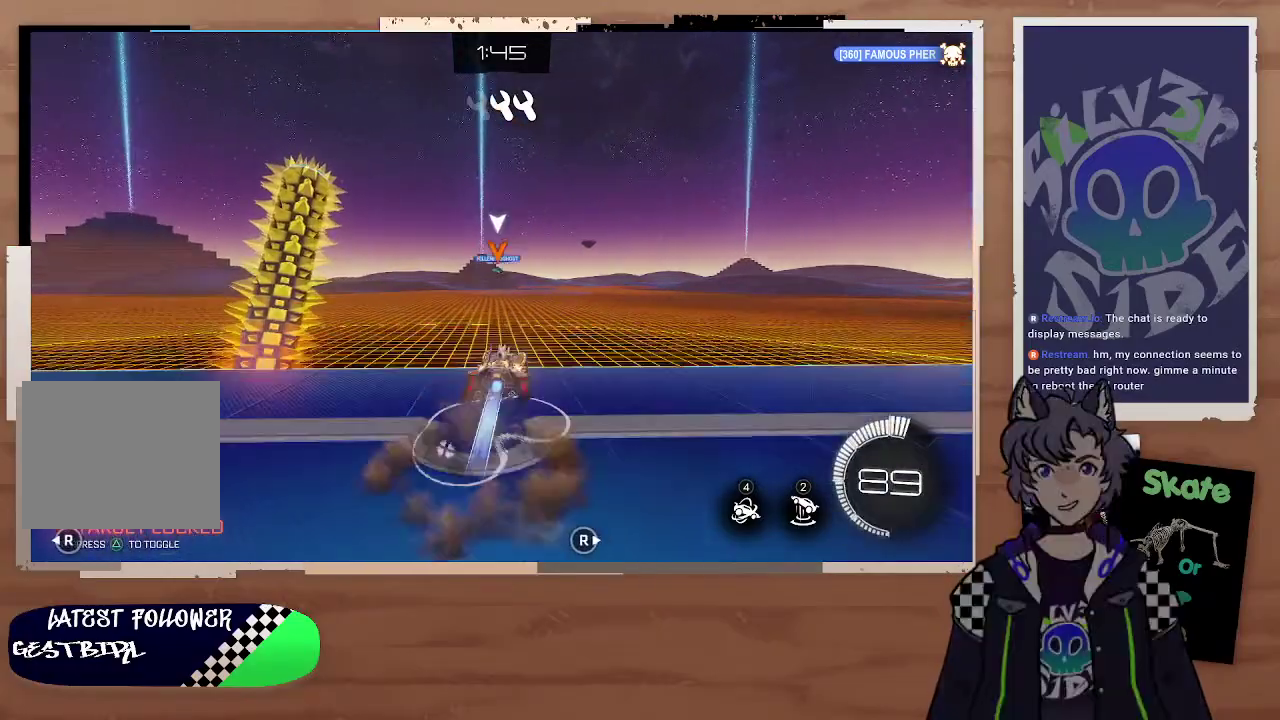
{"buttons": ["R2"], "left_stick": "center", "right_stick": "center", "events": [[200, "CROSS", "down"], [200, "left_stick", "up-left"], [267, "left_stick", "left"], [333, "left_stick", "center"], [367, "CROSS", "up"], [467, "CIRCLE", "up"]]}